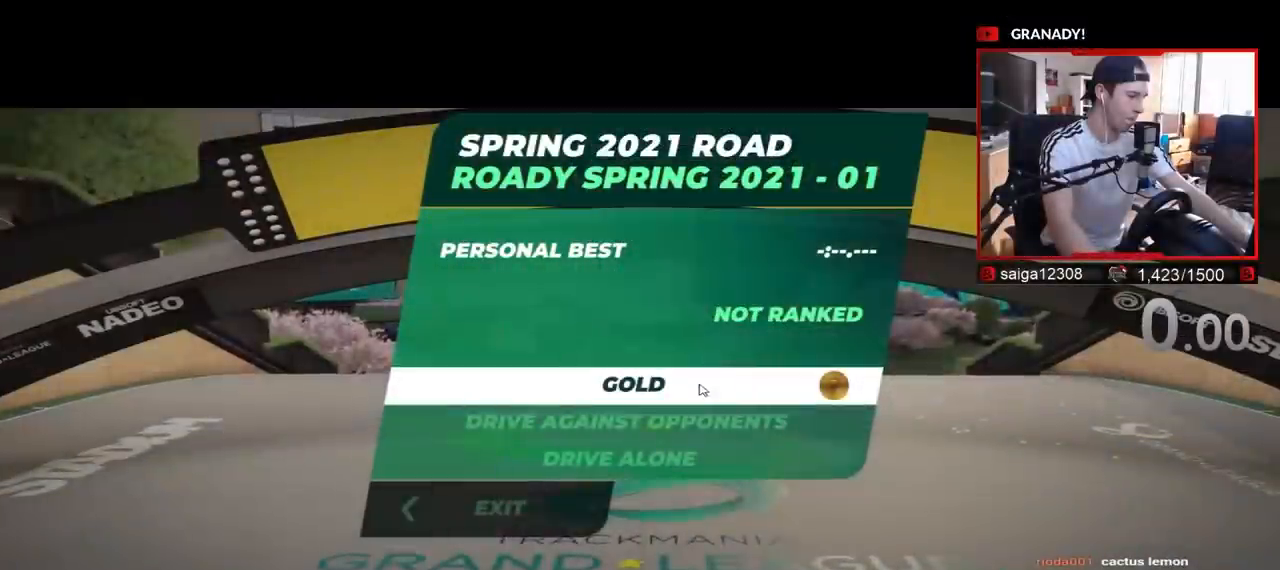
Gameplay with keyboard; each line is a JSON object with the keys held at the frame after it. "events" lists presses ("down") and releases ("up") of "down", "left", "right" and "up" between this image and that frame as [ms after this image, input, new state], when the widget could be followed in between. No other keys are recorded. Mouse input is not recorded.
{"keys": [], "events": []}
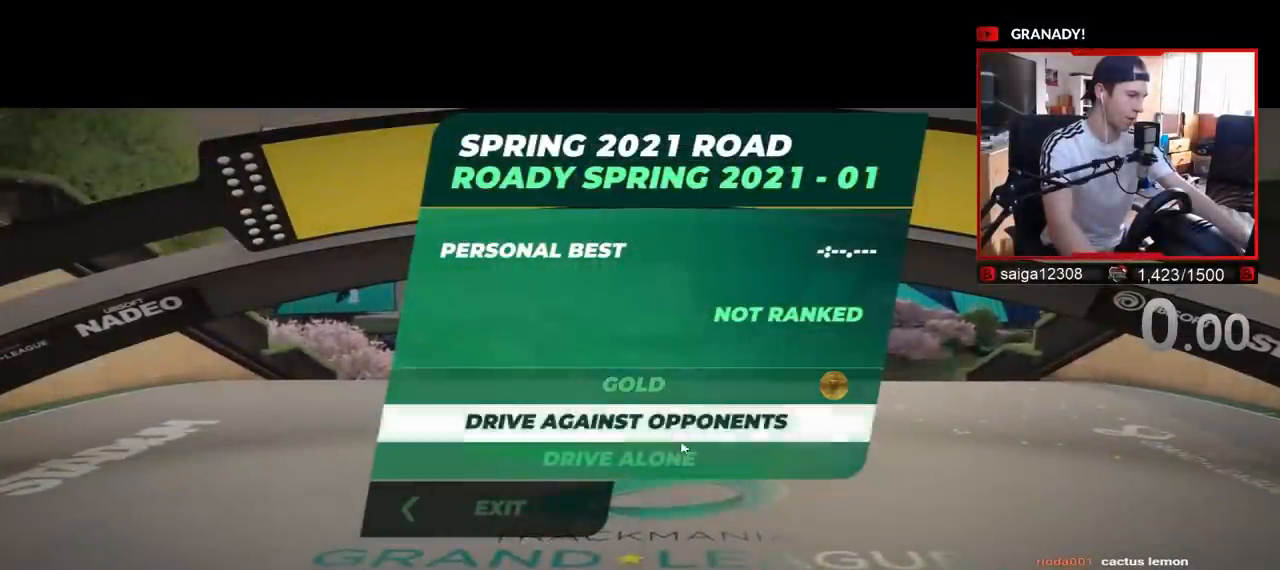
{"keys": [], "events": []}
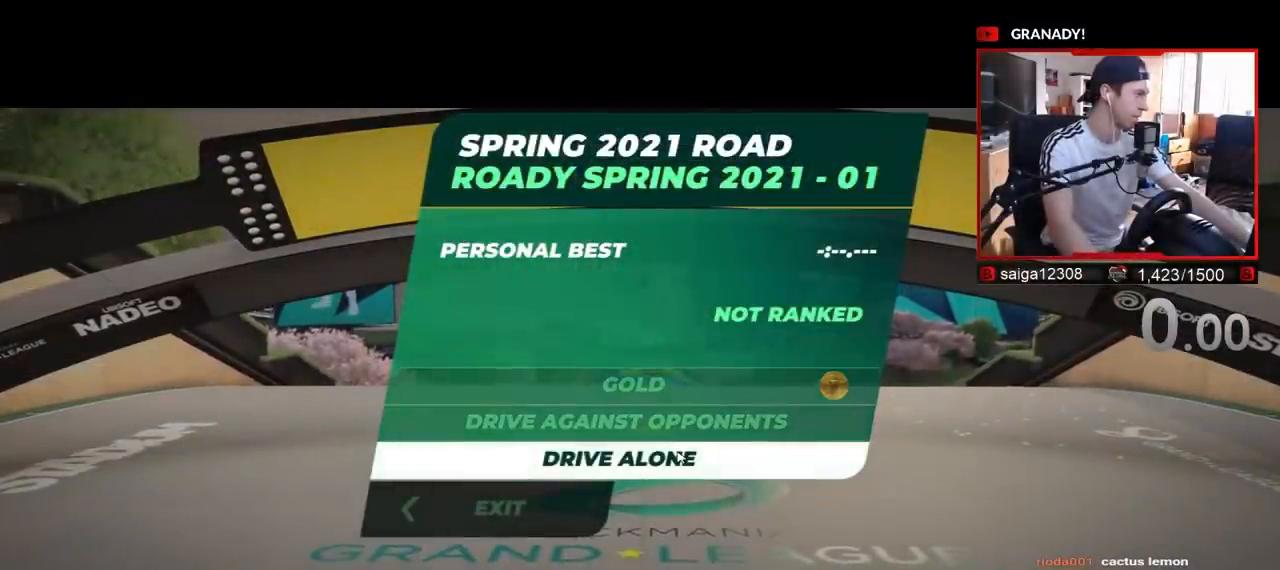
{"keys": [], "events": []}
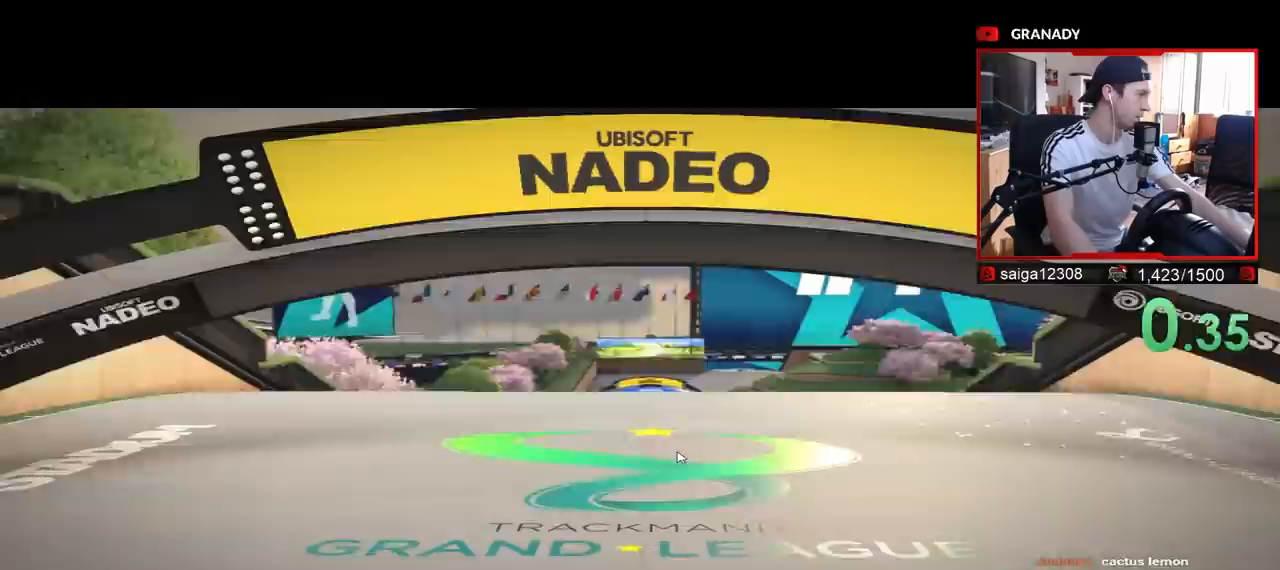
{"keys": [], "events": []}
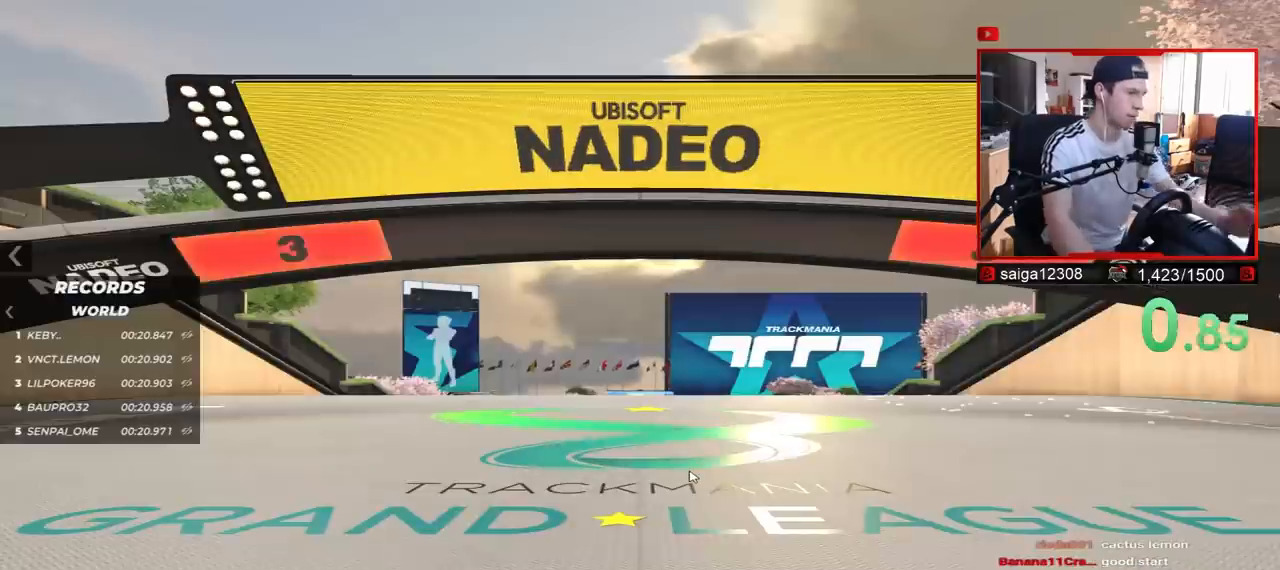
{"keys": [], "events": []}
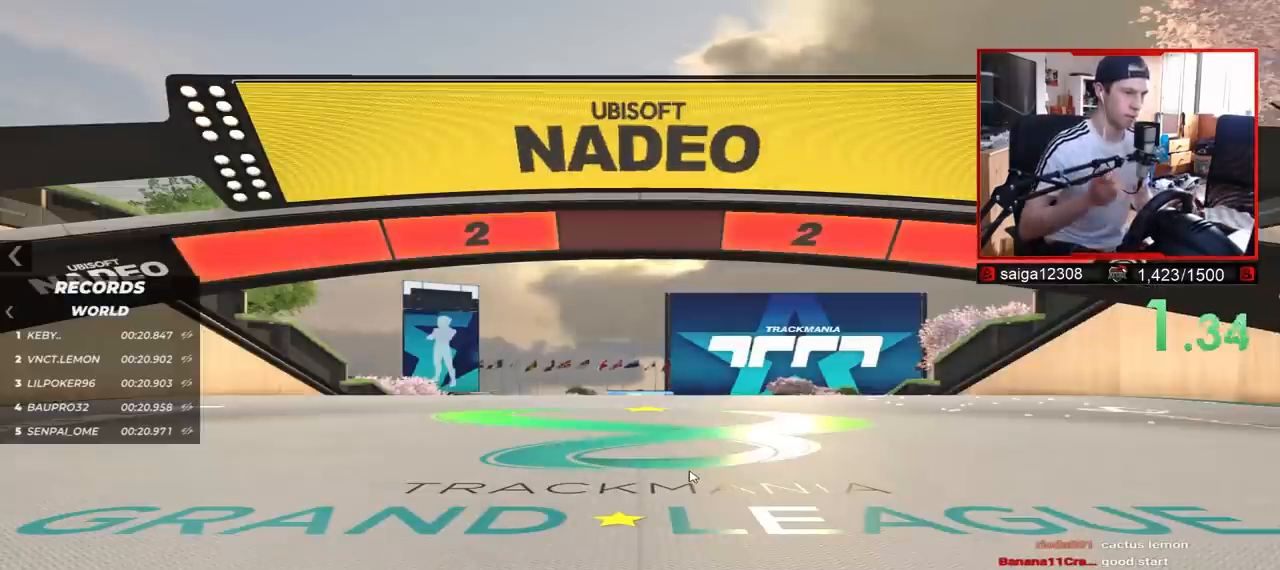
{"keys": [], "events": []}
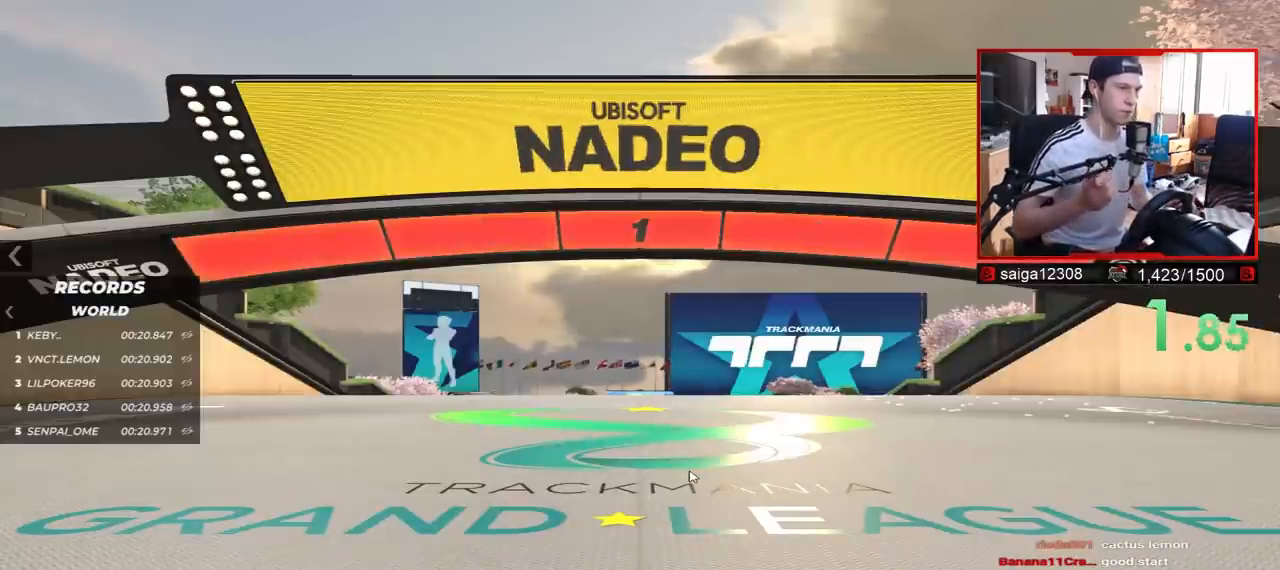
{"keys": ["up"], "events": [[100, "up", "down"]]}
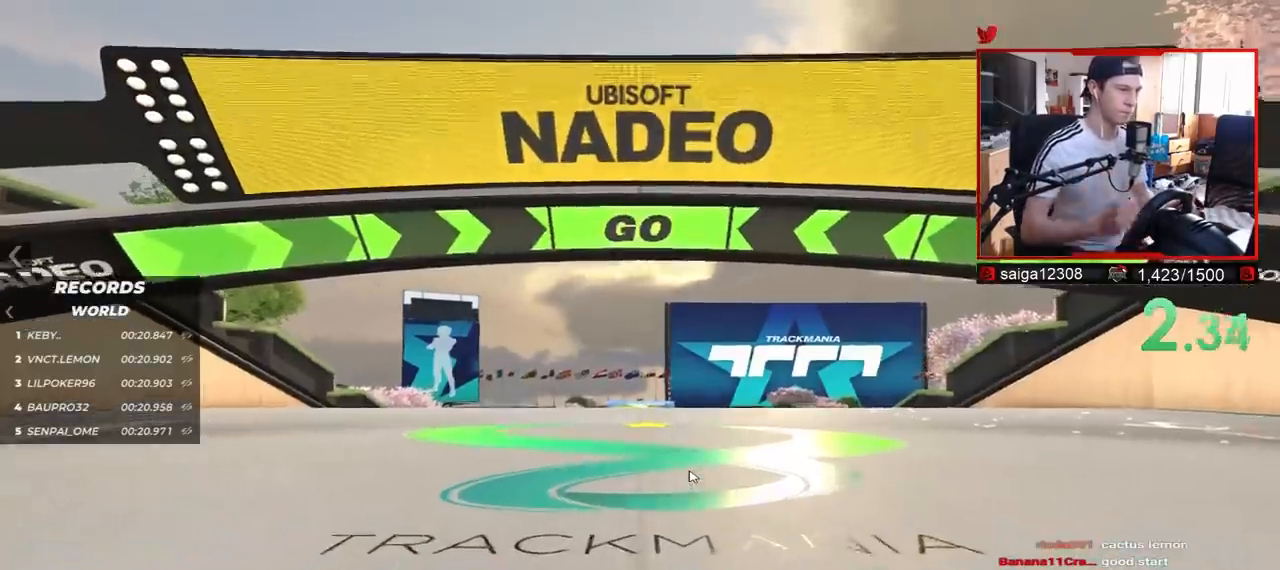
{"keys": ["up"], "events": []}
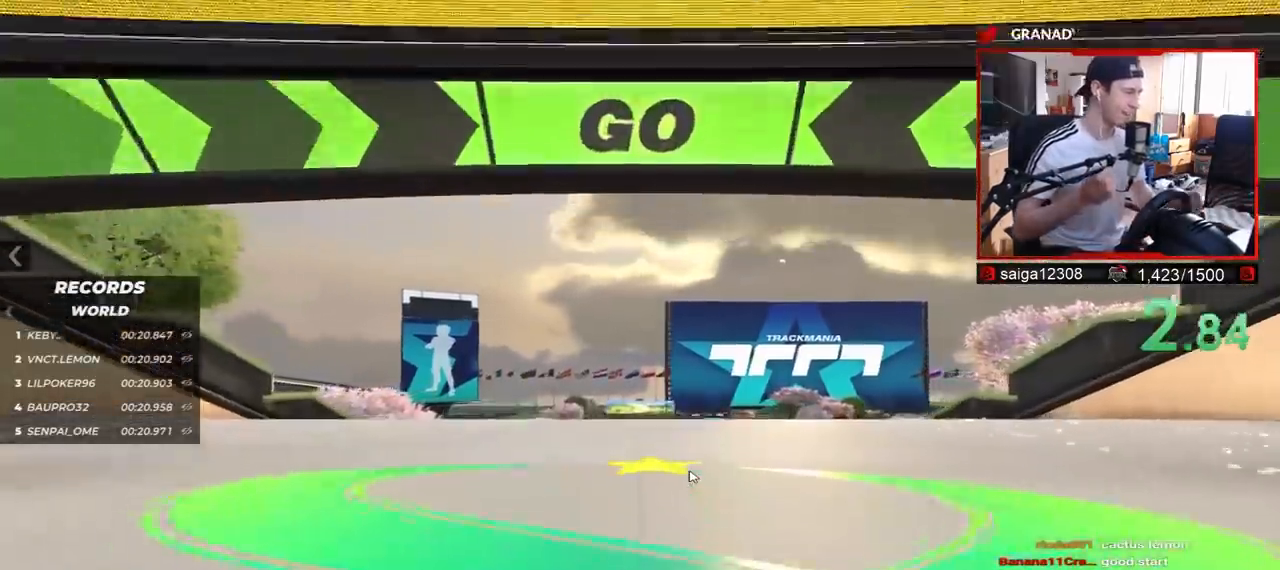
{"keys": ["up"], "events": []}
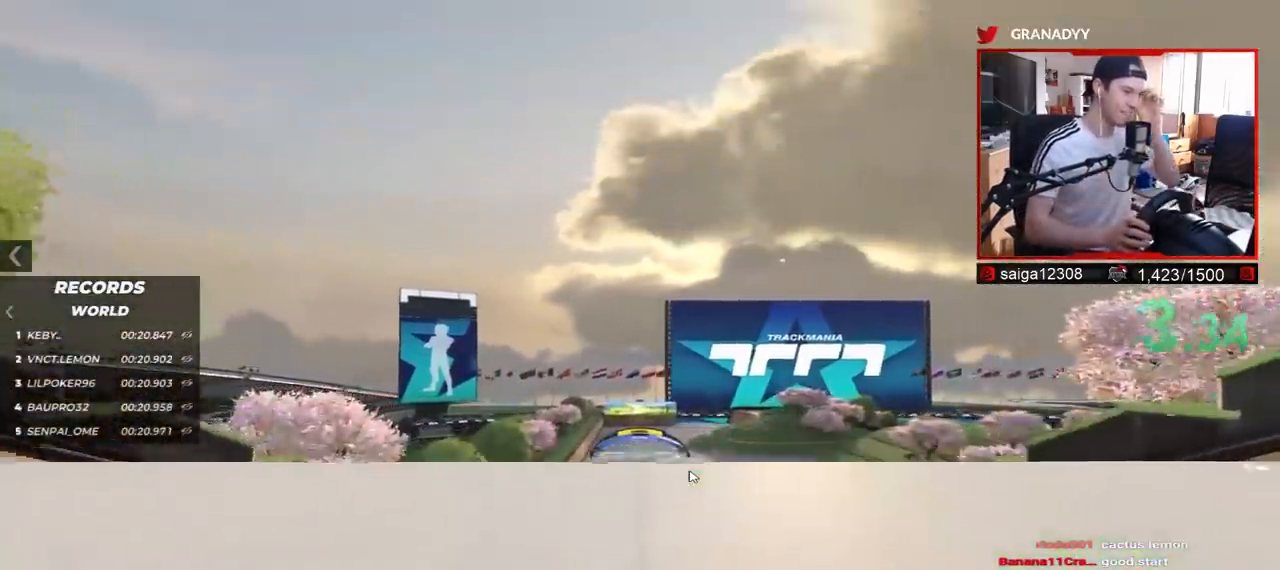
{"keys": ["up"], "events": []}
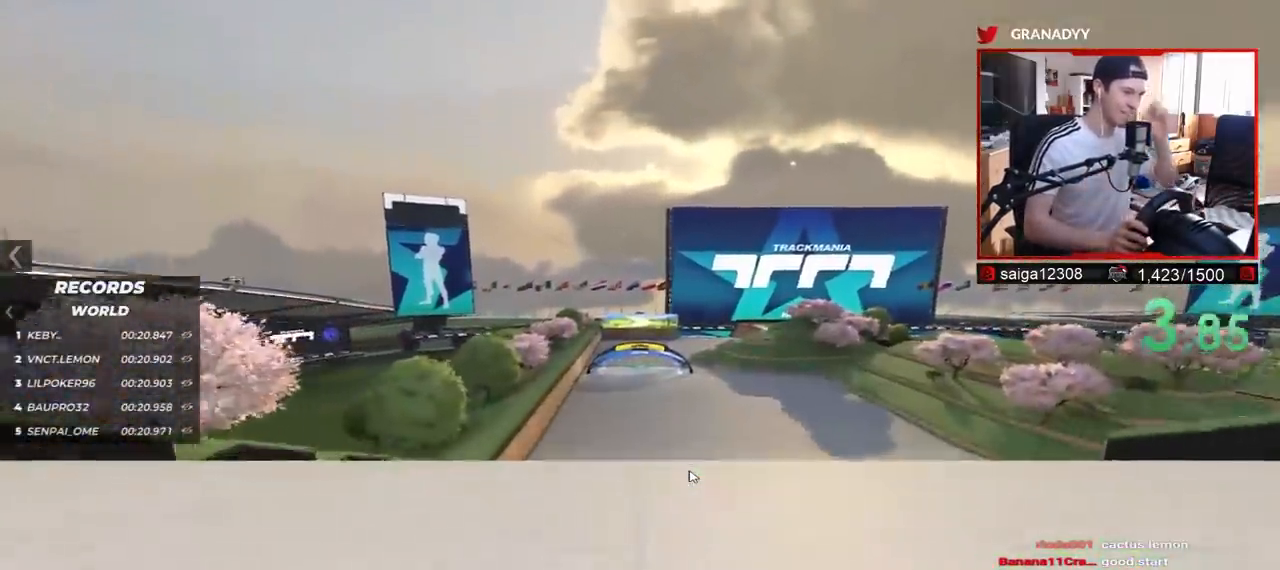
{"keys": ["up"], "events": []}
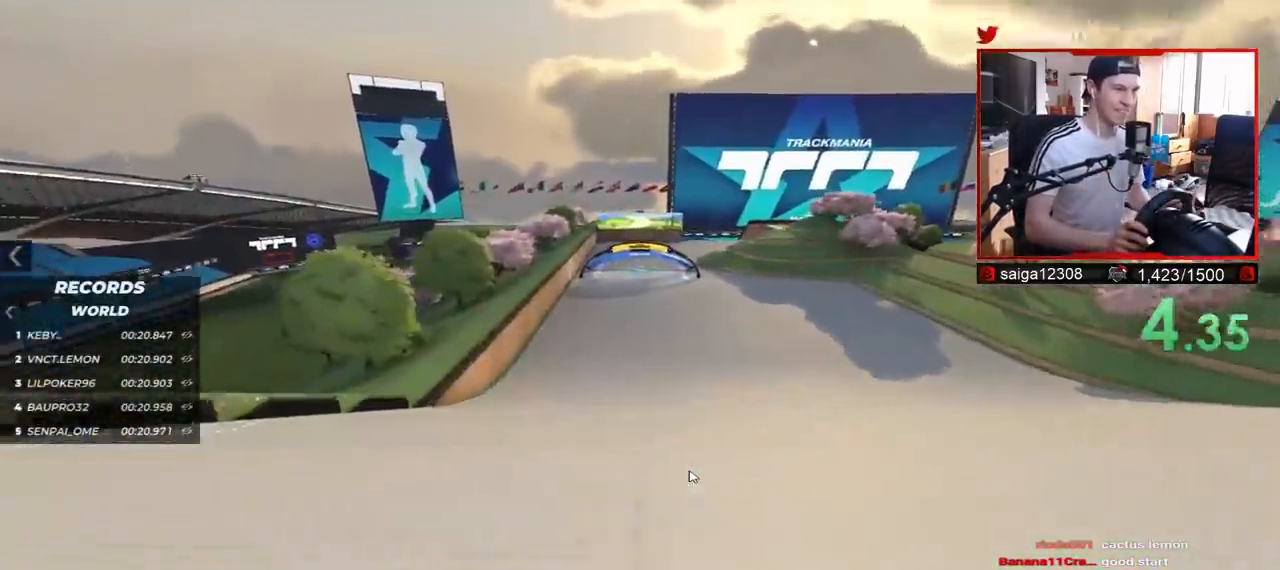
{"keys": ["up"], "events": []}
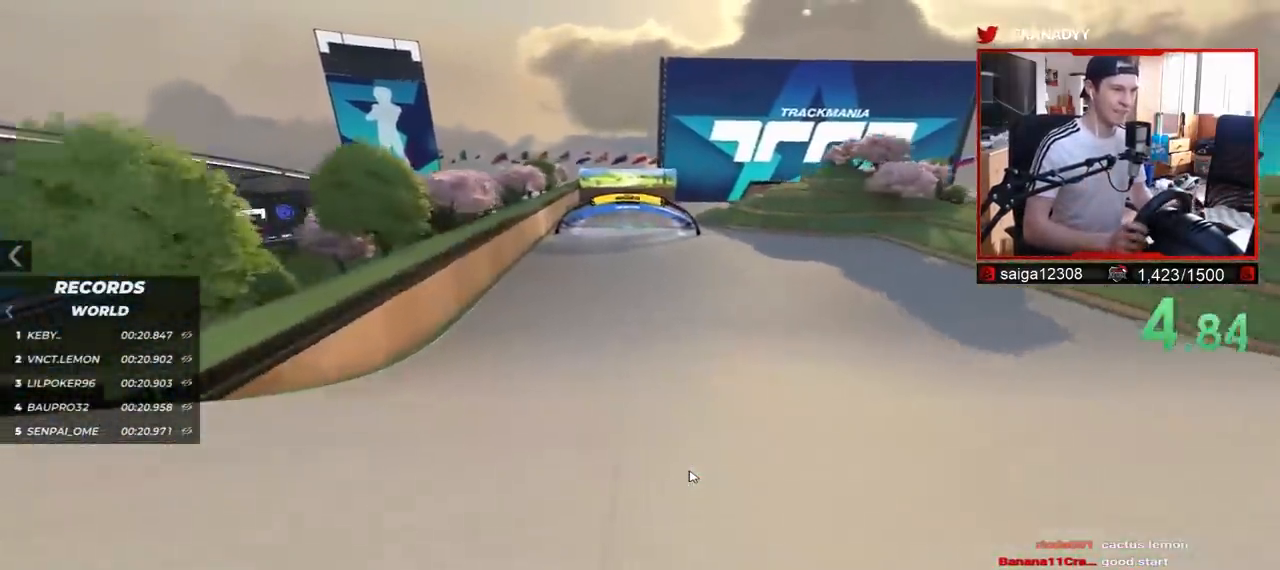
{"keys": ["up"], "events": []}
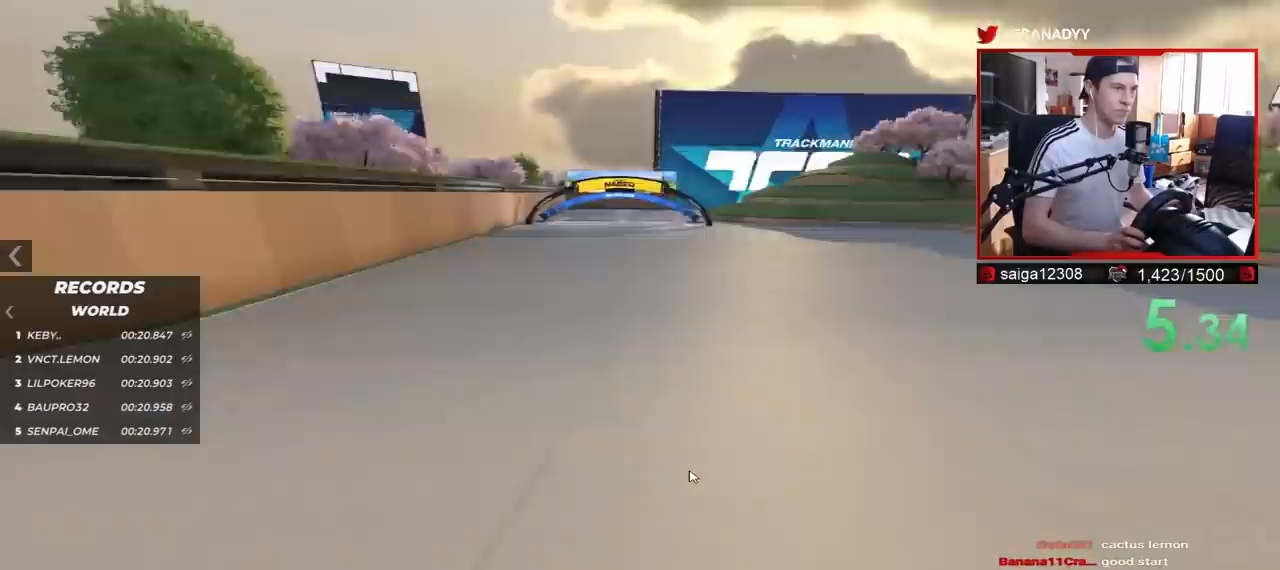
{"keys": ["up"], "events": []}
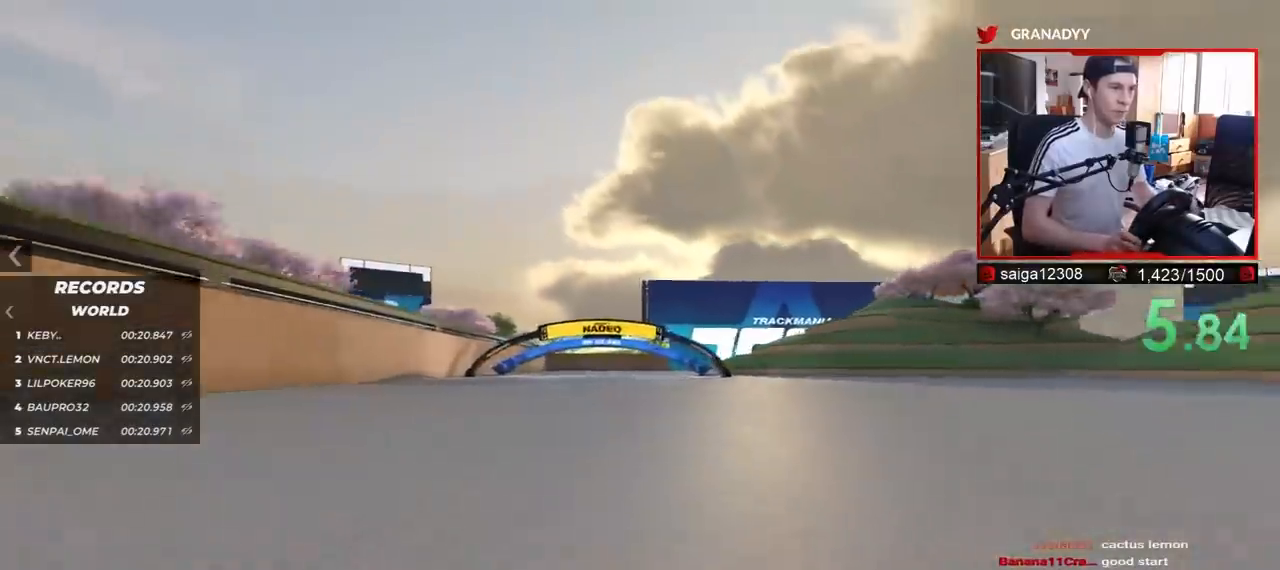
{"keys": ["up"], "events": []}
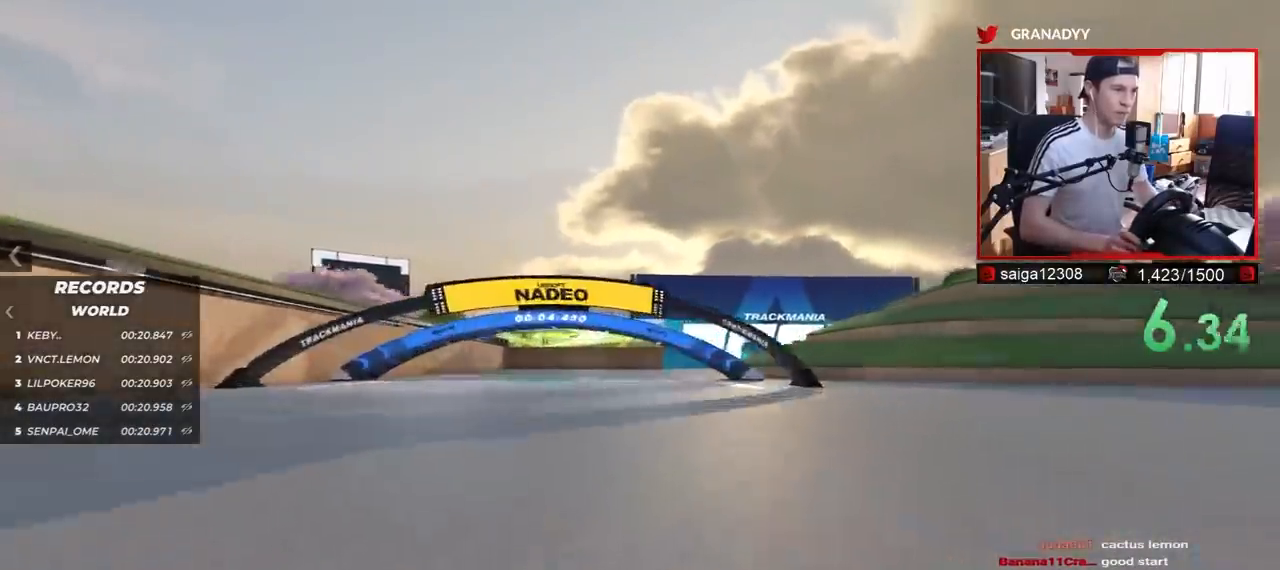
{"keys": ["up"], "events": []}
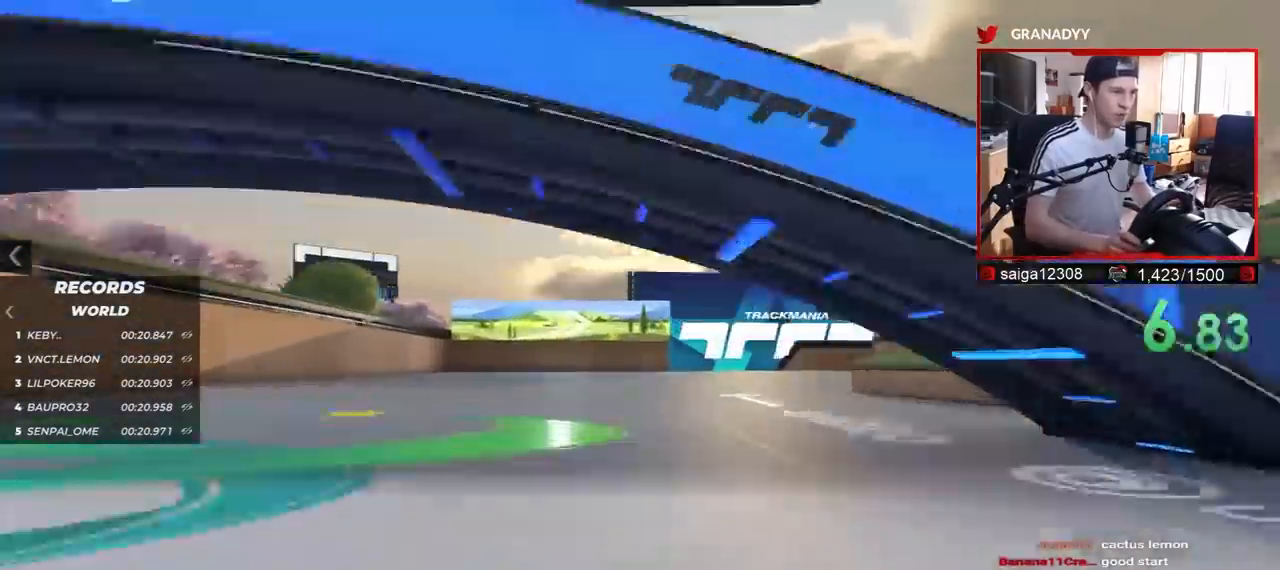
{"keys": ["right", "up"], "events": [[150, "right", "down"]]}
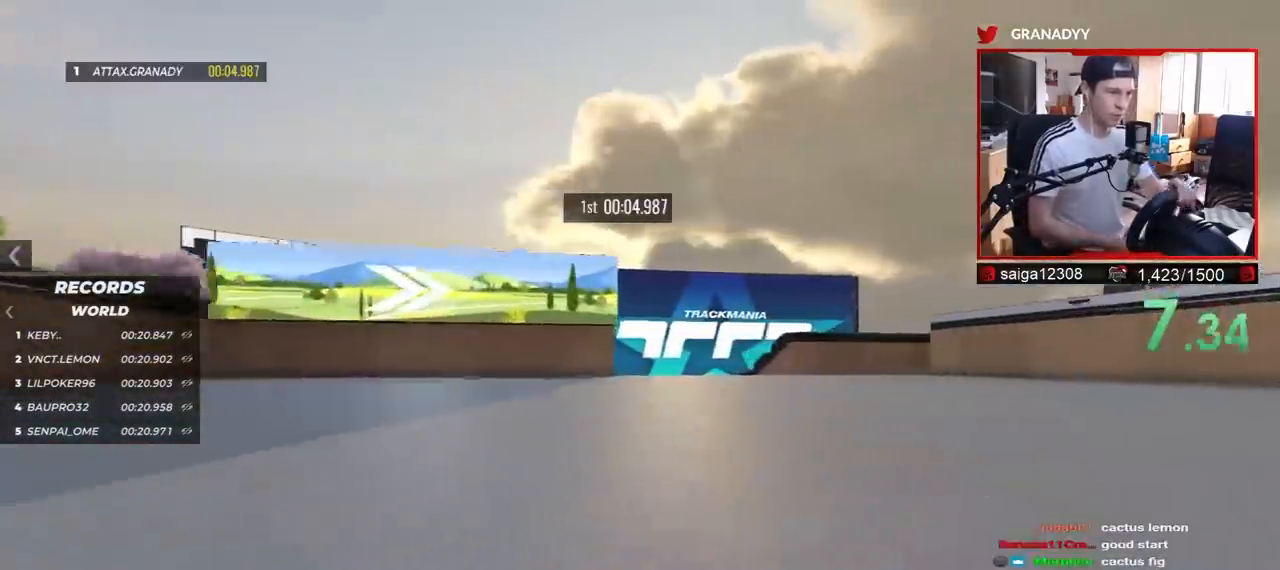
{"keys": [], "events": [[67, "right", "up"], [133, "left", "down"], [467, "left", "up"], [500, "up", "up"]]}
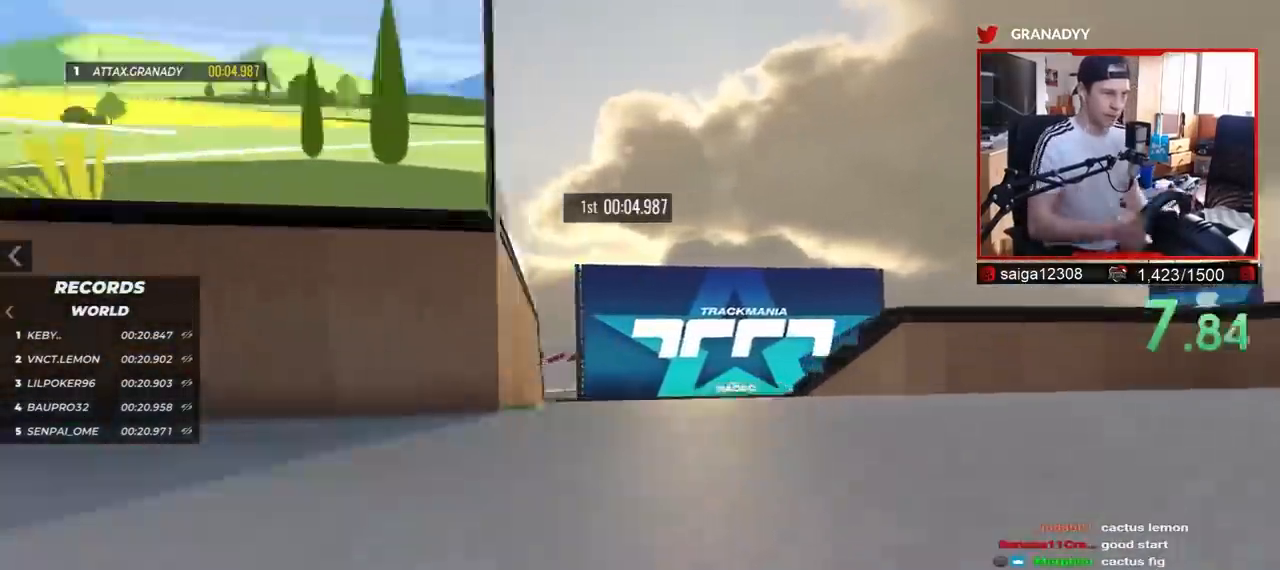
{"keys": ["up"], "events": [[283, "up", "down"]]}
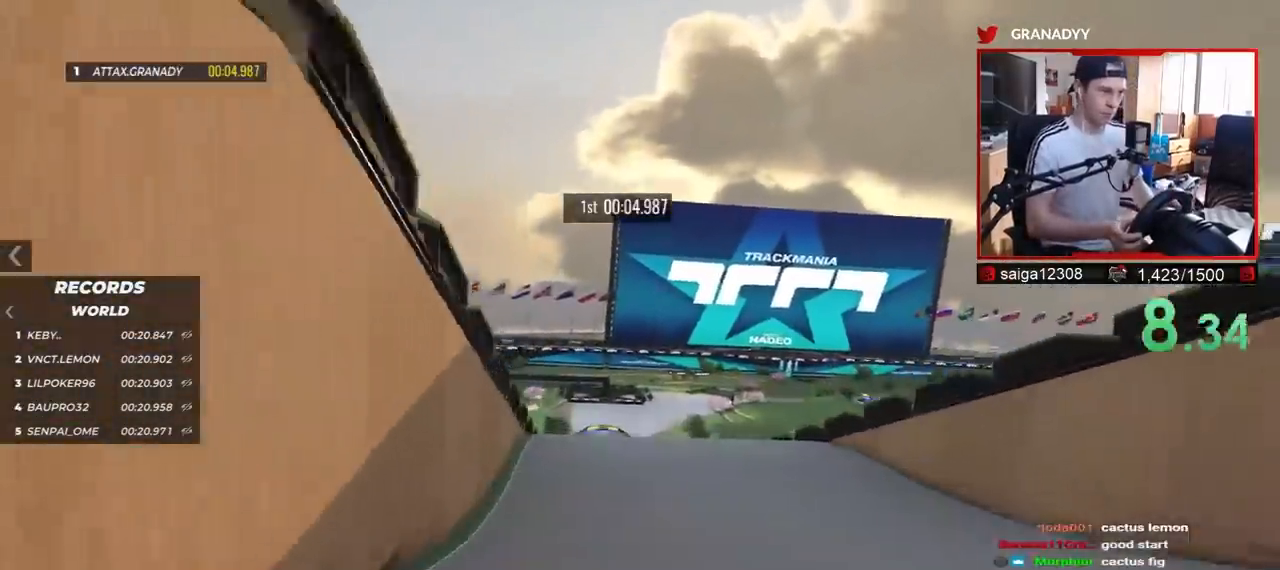
{"keys": ["up"], "events": []}
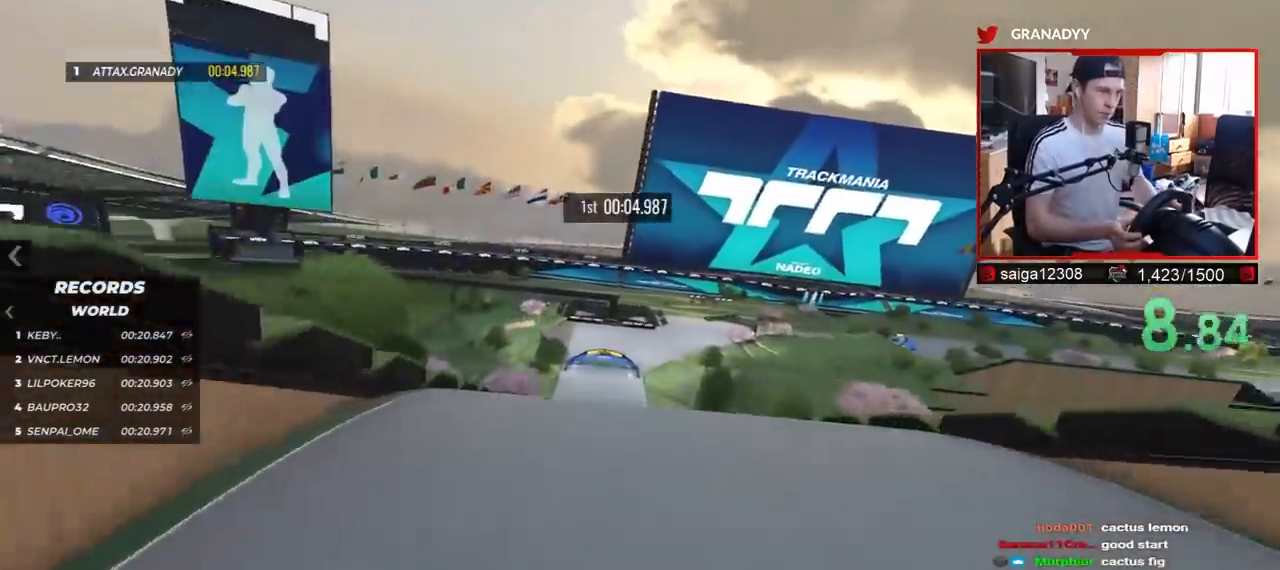
{"keys": ["up"], "events": []}